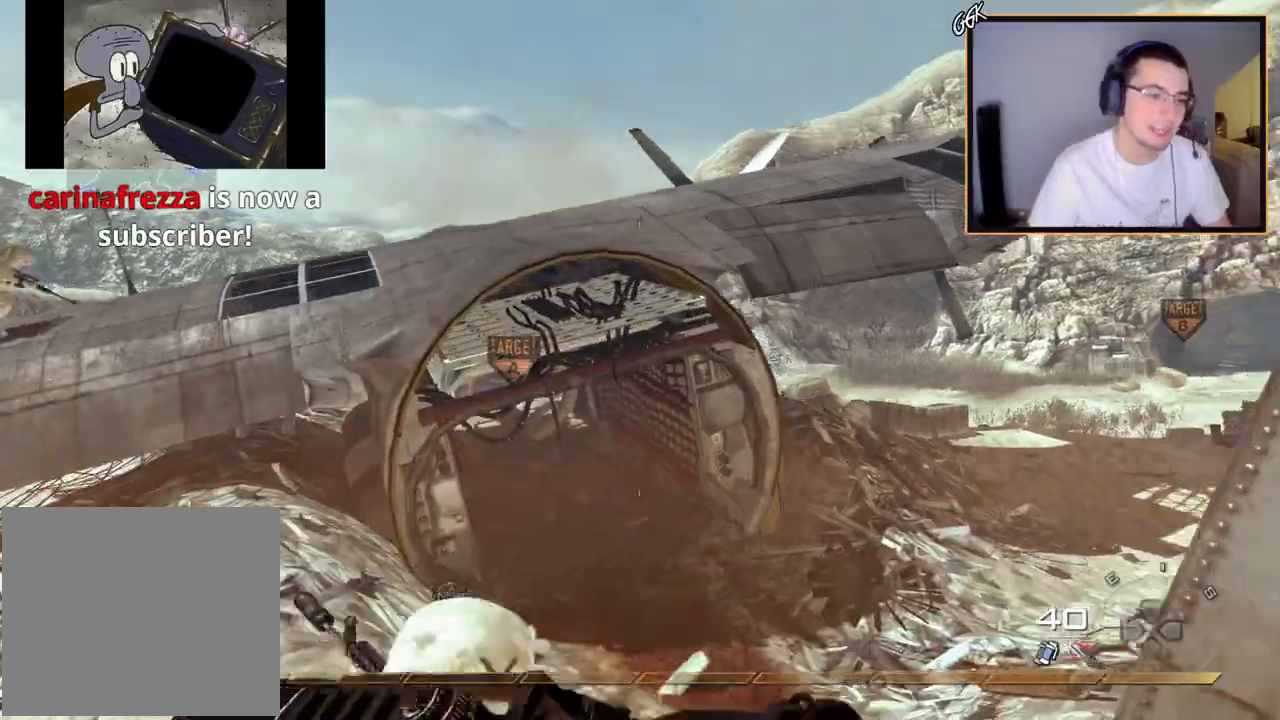
Gameplay with a controller (PlayStation layout); each line is a JSON object with the inputs held at the frame after it. "events" lists button and stick changes between this image and that frame as [ms after this image, input, new state], when the widget could be followed in between.
{"buttons": [], "left_stick": "up-left", "right_stick": "center", "events": []}
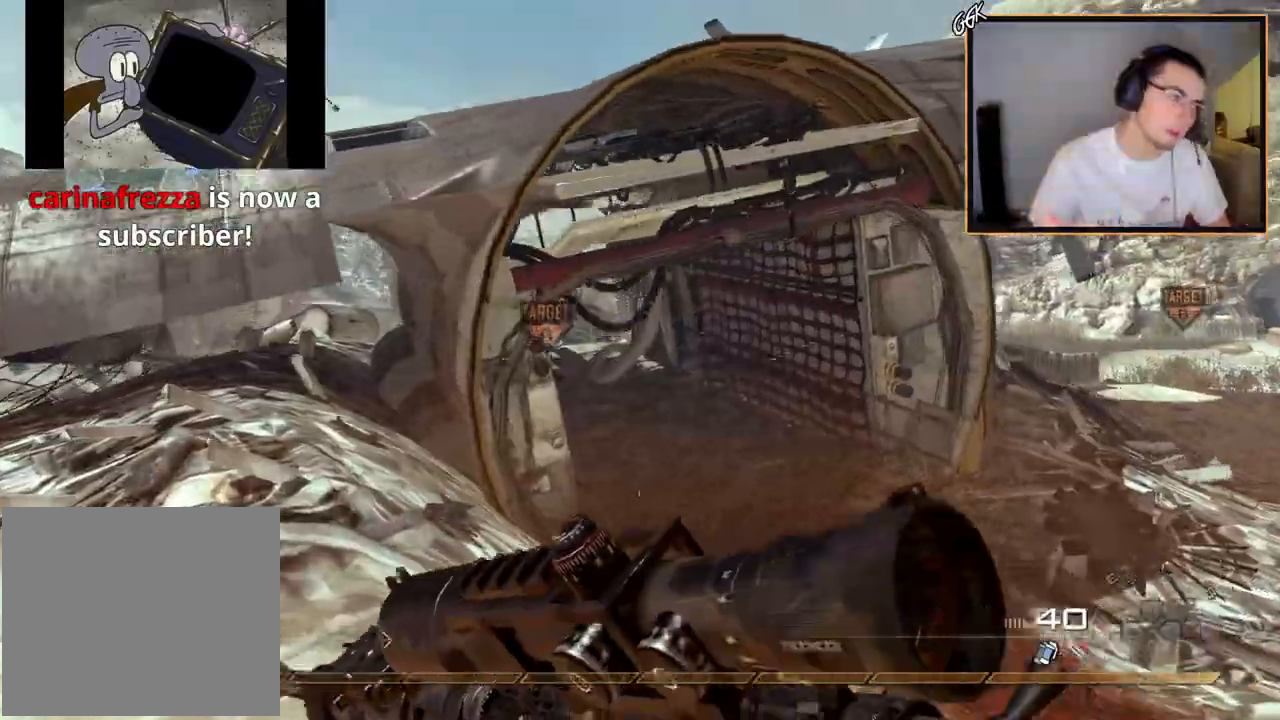
{"buttons": [], "left_stick": "up", "right_stick": "left", "events": [[66, "L3", "down"], [317, "L3", "up"], [317, "left_stick", "up"], [400, "right_stick", "left"]]}
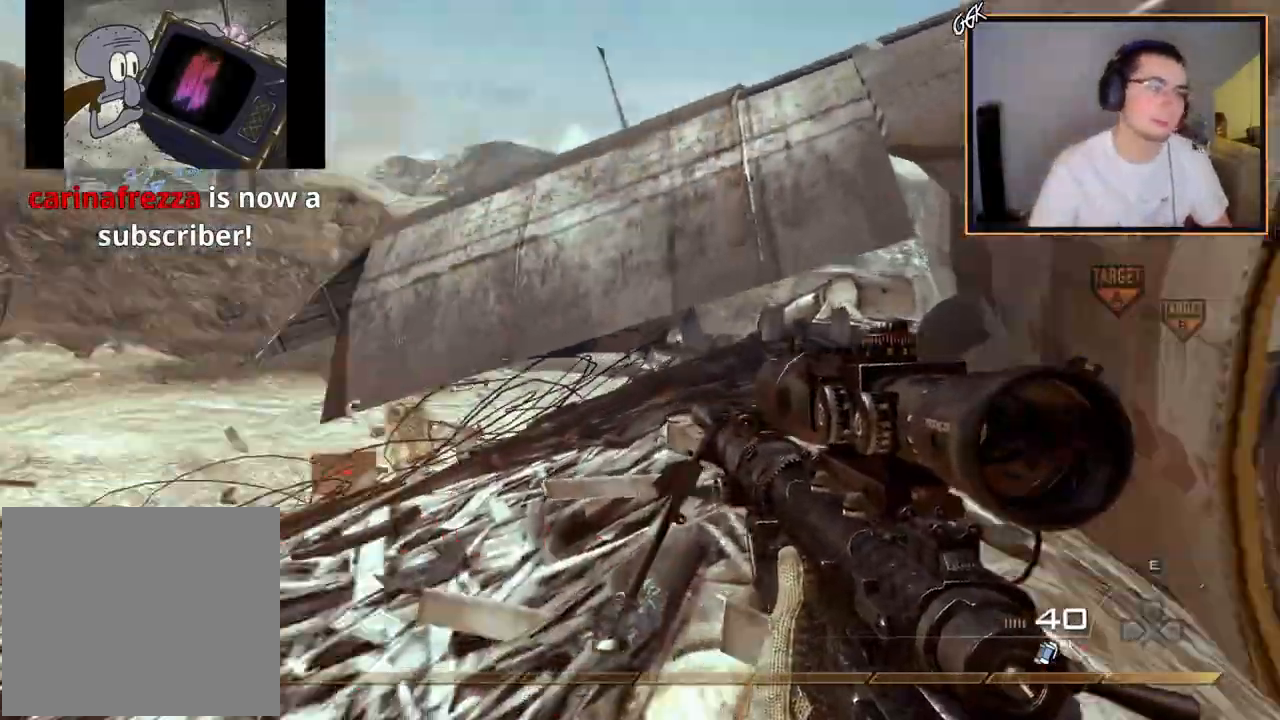
{"buttons": ["L3"], "left_stick": "up-left", "right_stick": "center", "events": [[34, "right_stick", "center"], [251, "L3", "down"], [417, "left_stick", "up-left"]]}
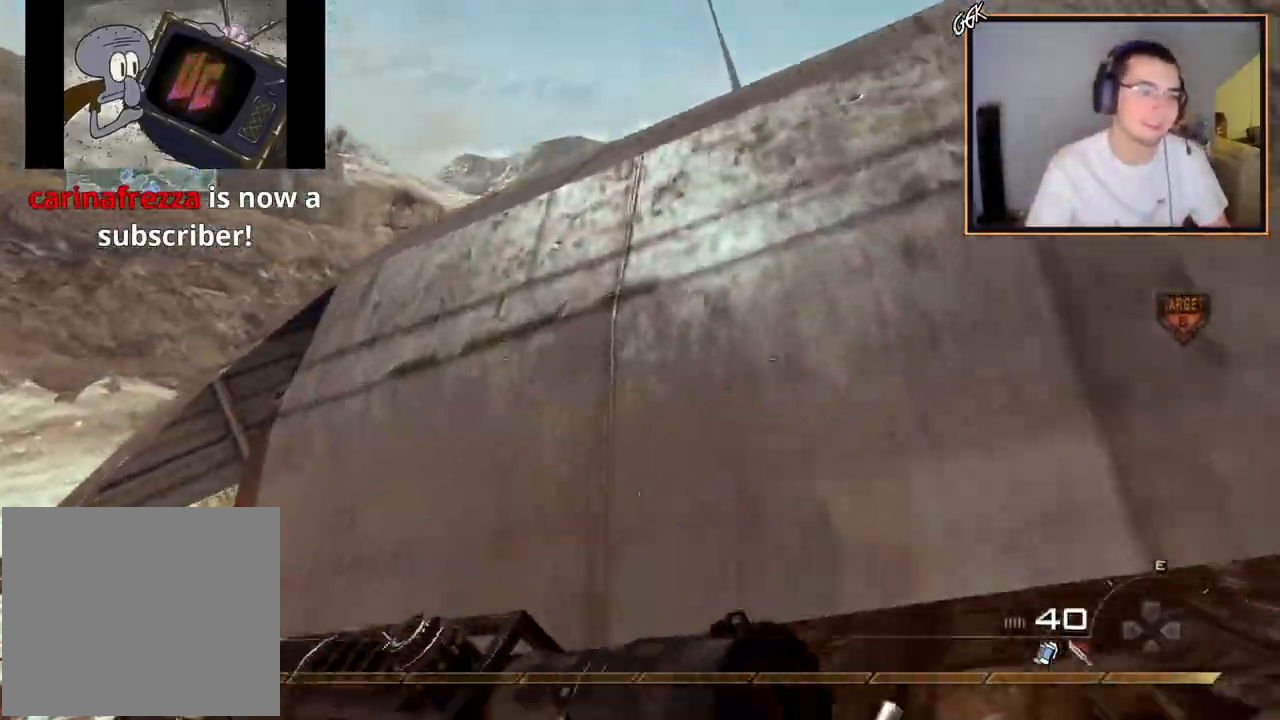
{"buttons": [], "left_stick": "up-left", "right_stick": "center", "events": [[16, "L3", "up"], [50, "CROSS", "down"], [167, "CROSS", "up"], [333, "CROSS", "down"], [500, "CROSS", "up"]]}
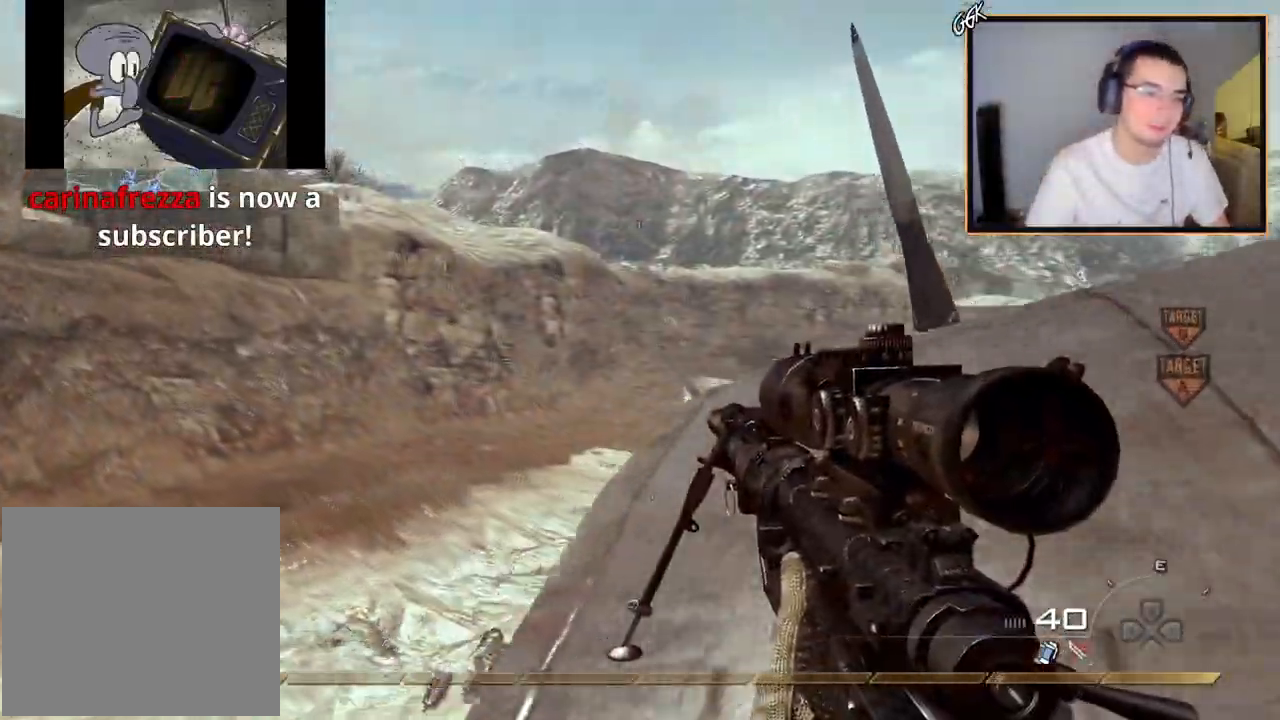
{"buttons": ["CROSS"], "left_stick": "up", "right_stick": "center", "events": [[100, "right_stick", "down-right"], [117, "L3", "down"], [117, "left_stick", "up"], [217, "right_stick", "center"], [334, "L3", "up"], [334, "right_stick", "right"], [484, "CROSS", "down"], [501, "right_stick", "center"]]}
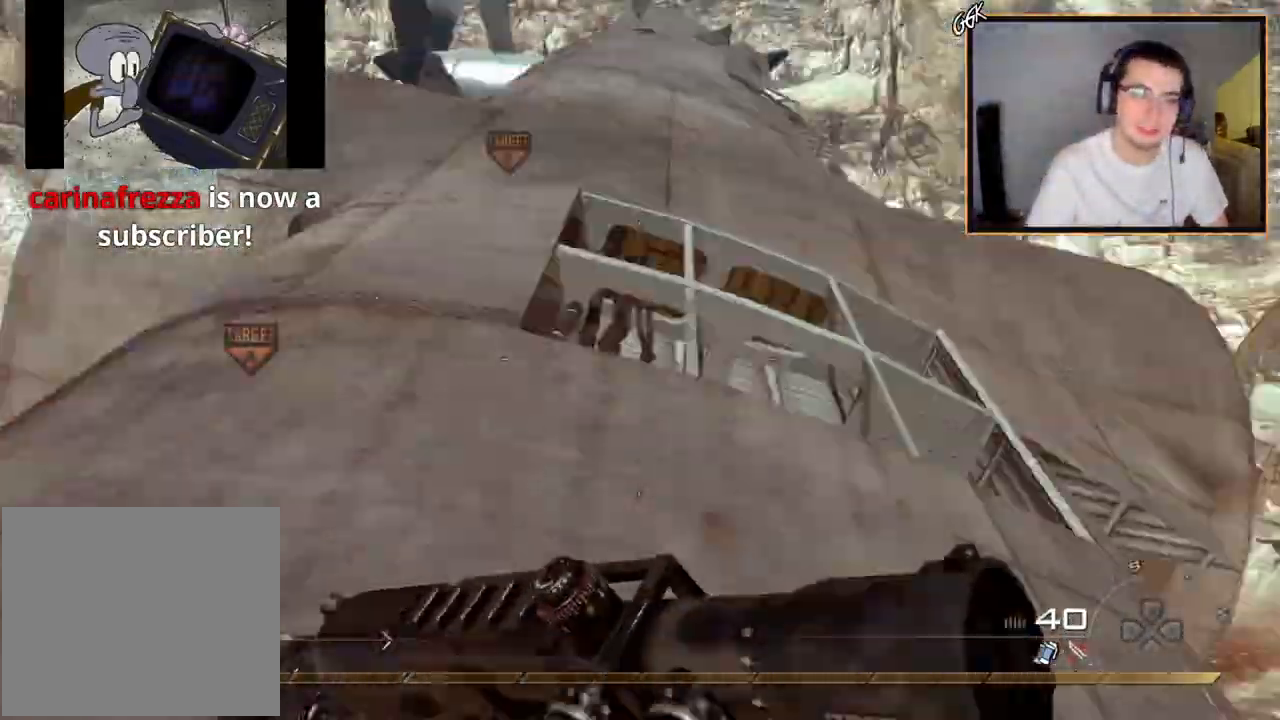
{"buttons": [], "left_stick": "left", "right_stick": "center", "events": [[150, "right_stick", "right"], [167, "CROSS", "up"], [200, "L1", "down"], [267, "CROSS", "down"], [350, "CROSS", "up"], [367, "L1", "up"], [367, "left_stick", "left"], [367, "right_stick", "center"]]}
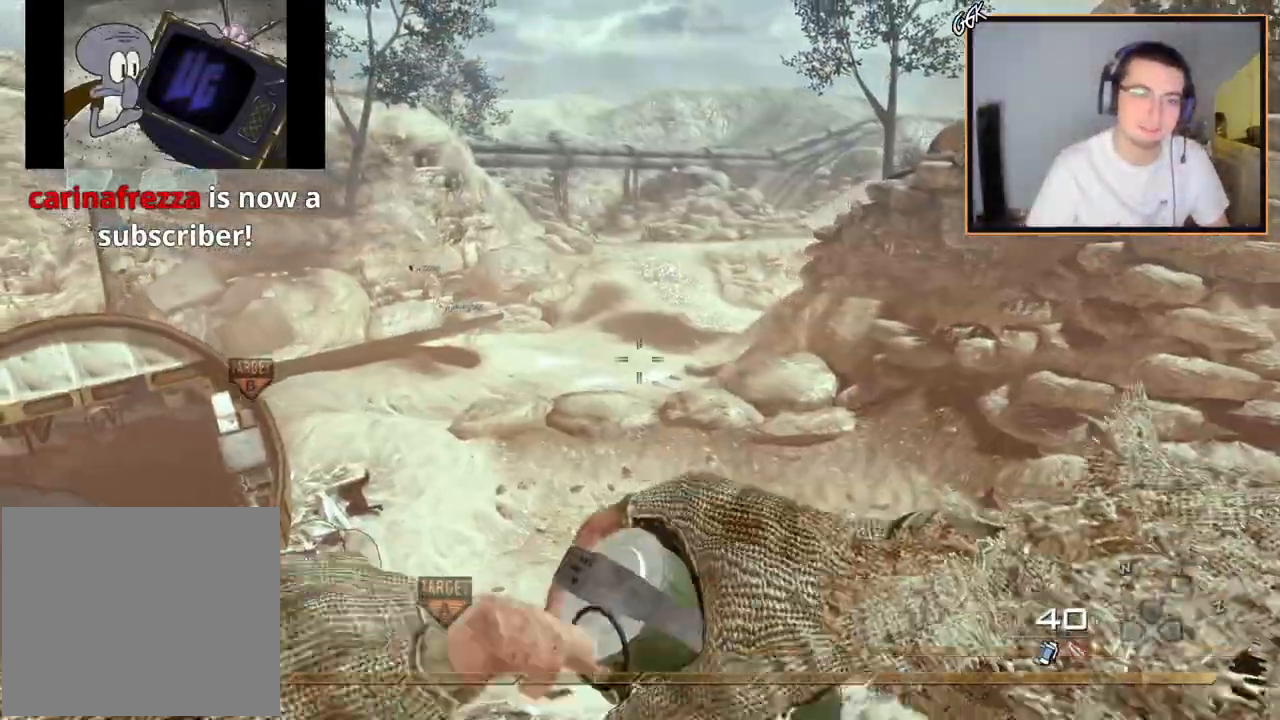
{"buttons": ["L1"], "left_stick": "left", "right_stick": "center", "events": [[67, "right_stick", "right"], [117, "right_stick", "center"], [484, "L1", "down"]]}
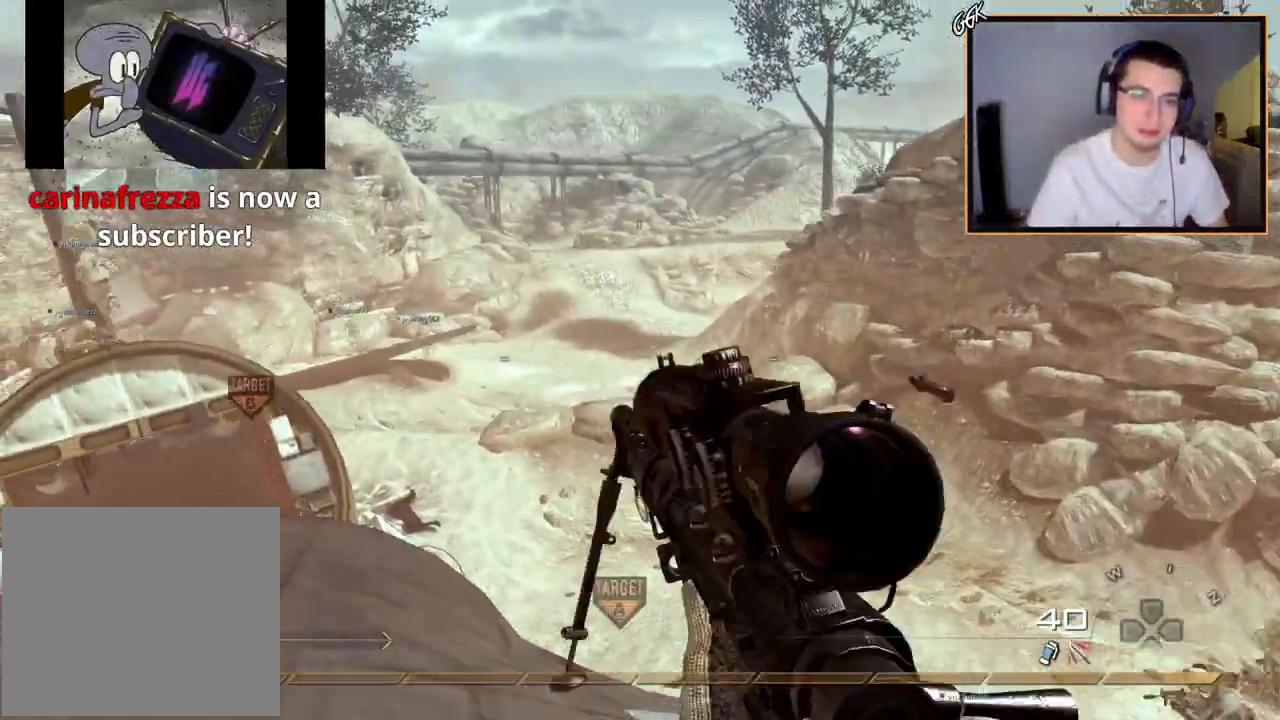
{"buttons": [], "left_stick": "down", "right_stick": "center", "events": [[117, "L1", "up"], [183, "right_stick", "right"], [200, "L1", "down"], [317, "L1", "up"], [350, "left_stick", "down"], [350, "right_stick", "center"]]}
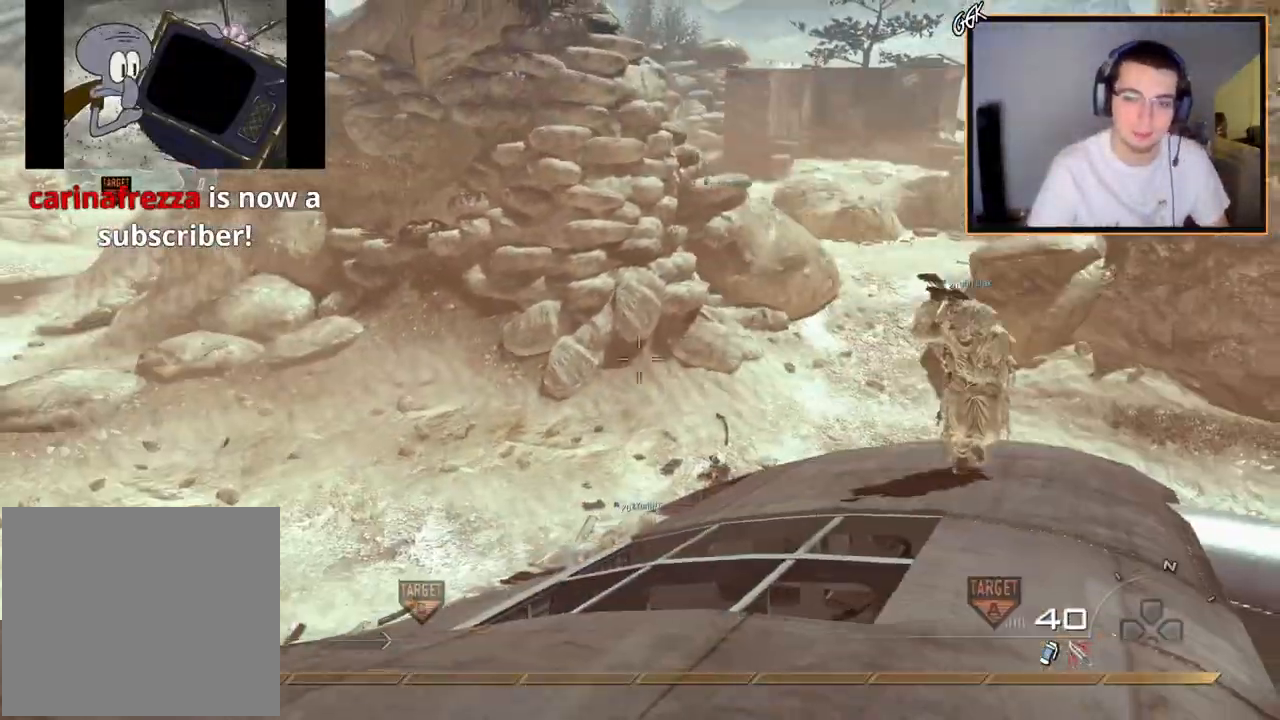
{"buttons": ["L3"], "left_stick": "up-left", "right_stick": "center", "events": [[50, "left_stick", "center"], [150, "right_stick", "left"], [217, "left_stick", "up-left"], [434, "right_stick", "center"], [484, "L3", "down"]]}
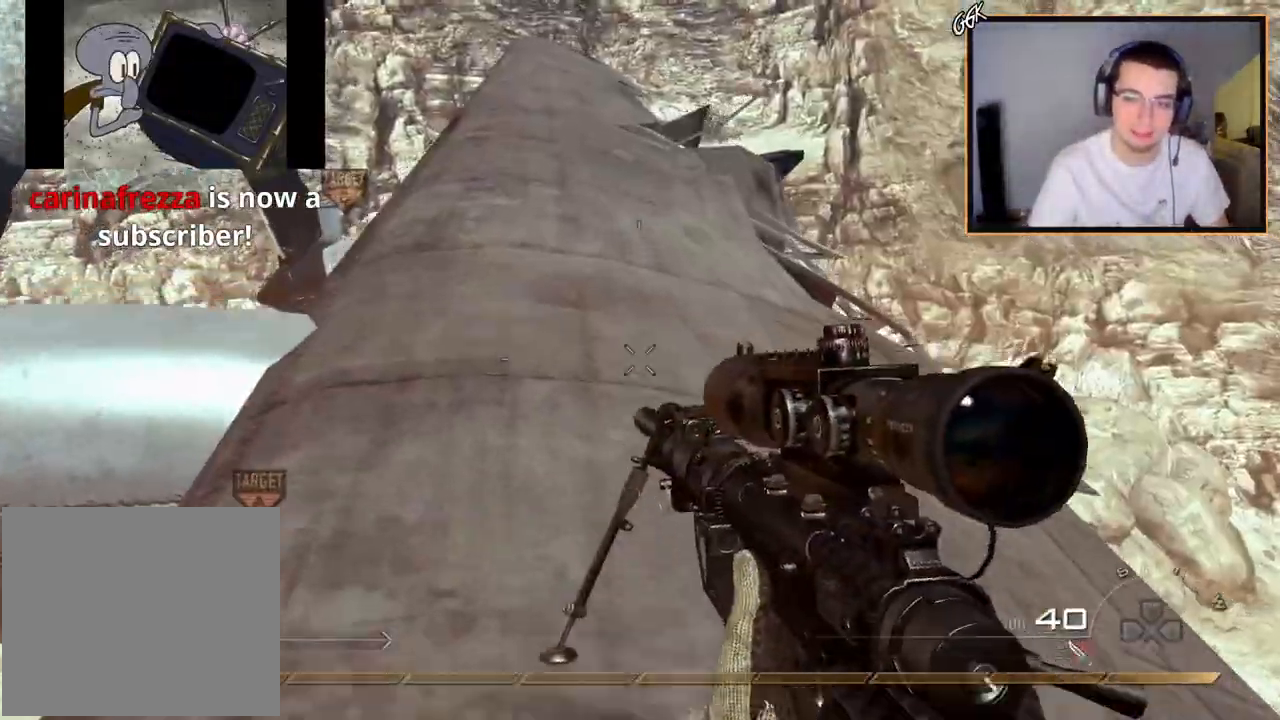
{"buttons": [], "left_stick": "up", "right_stick": "center", "events": [[233, "left_stick", "up"], [367, "L3", "up"]]}
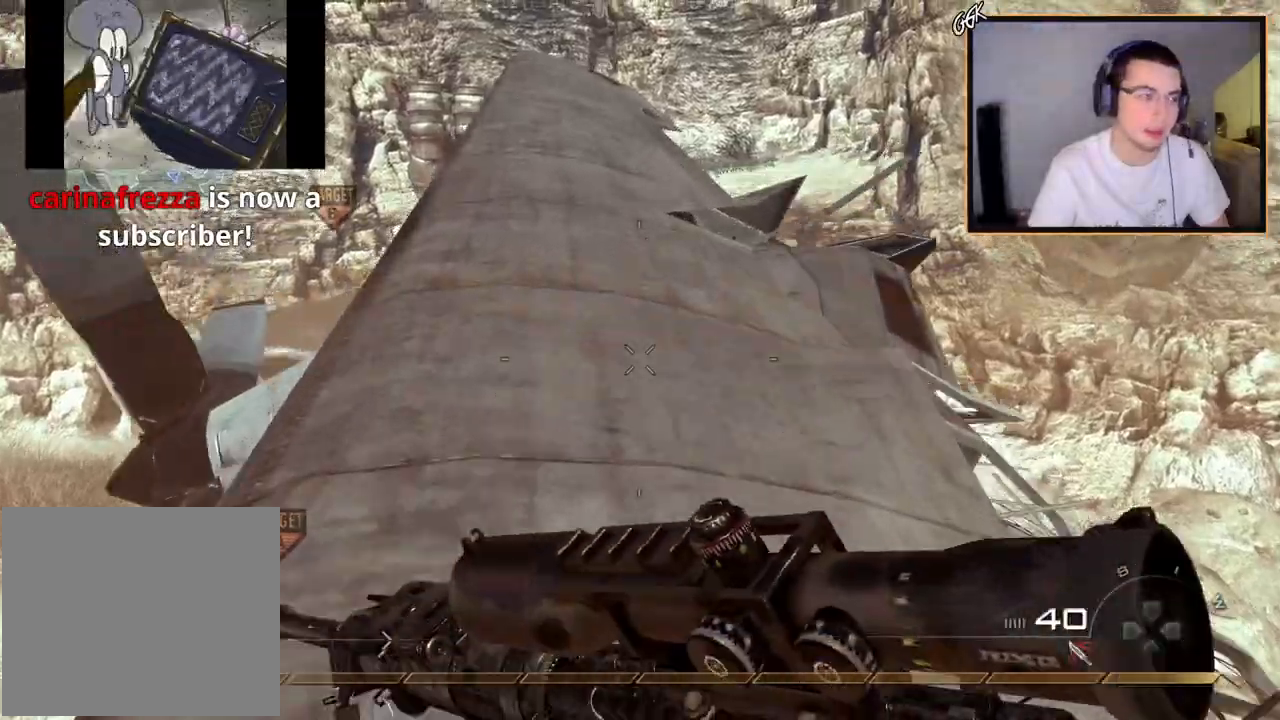
{"buttons": [], "left_stick": "up", "right_stick": "center", "events": [[301, "TRIANGLE", "down"], [384, "TRIANGLE", "up"]]}
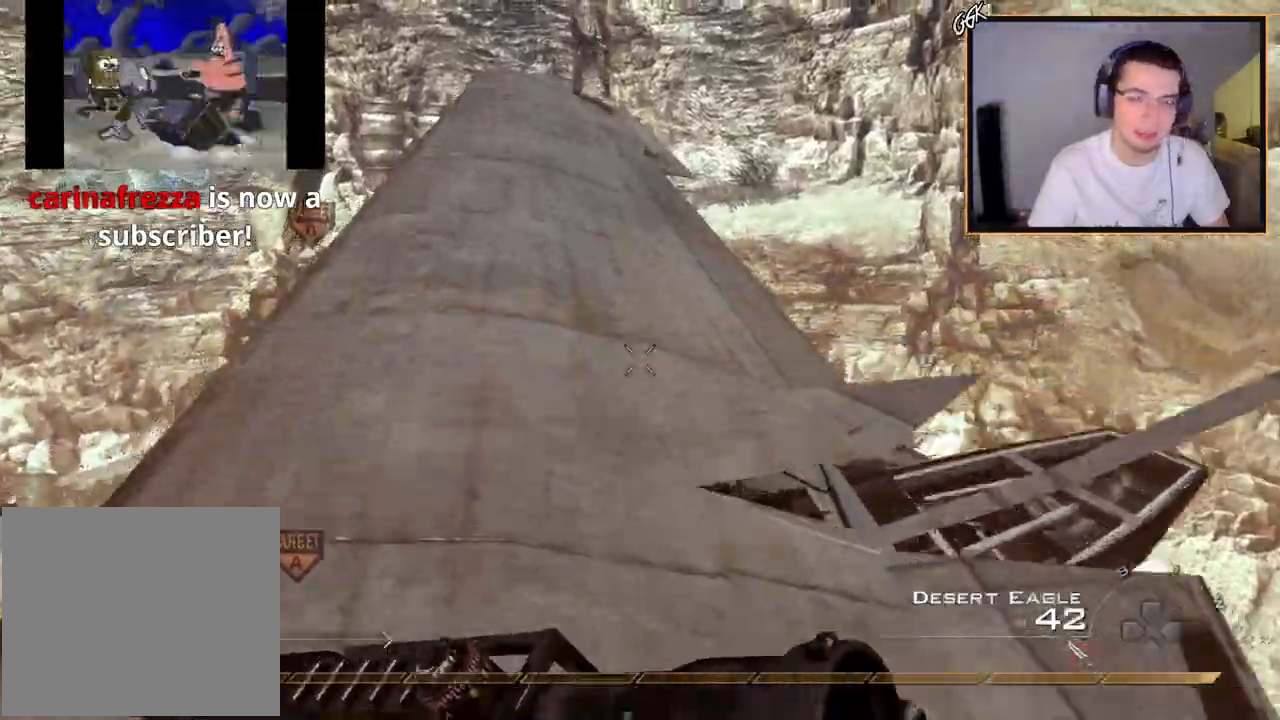
{"buttons": [], "left_stick": "down-left", "right_stick": "center", "events": [[183, "right_stick", "right"], [200, "left_stick", "up-left"], [300, "CROSS", "down"], [400, "CROSS", "up"], [400, "left_stick", "down-left"], [467, "right_stick", "center"]]}
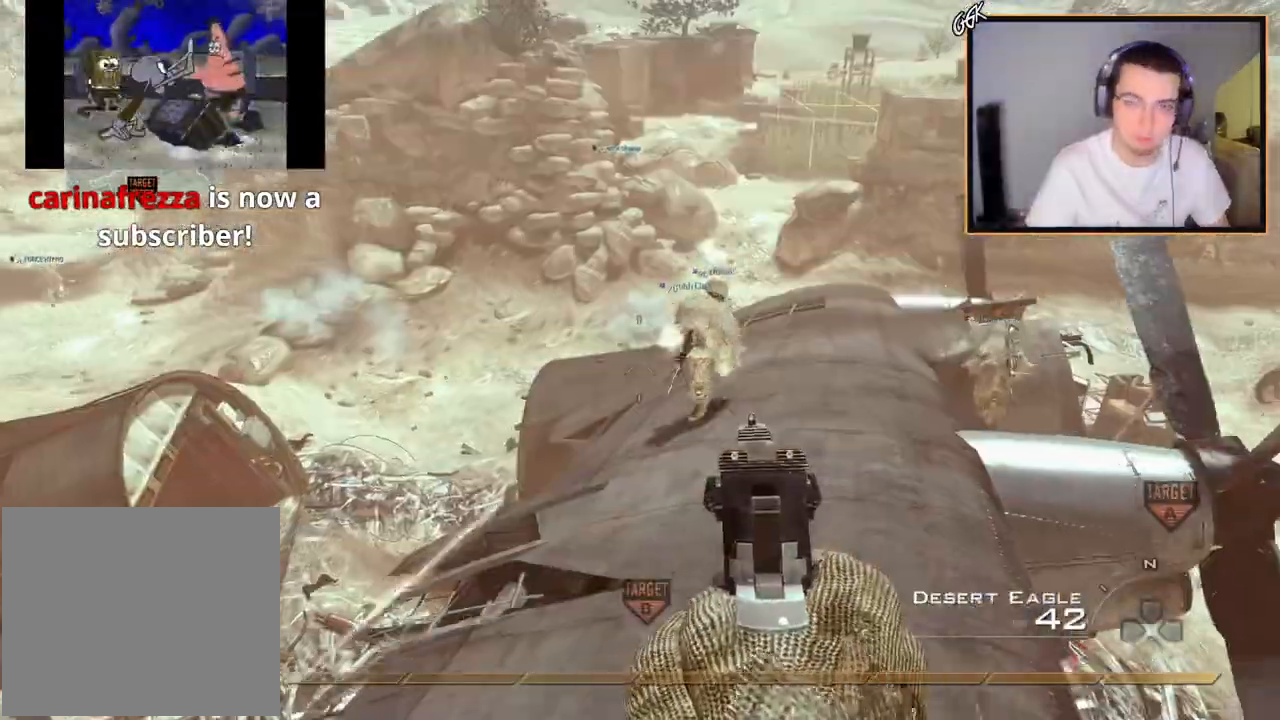
{"buttons": ["L2"], "left_stick": "down-left", "right_stick": "center", "events": [[67, "L2", "down"], [67, "left_stick", "down"], [184, "left_stick", "down-left"], [317, "right_stick", "up-right"], [367, "right_stick", "center"]]}
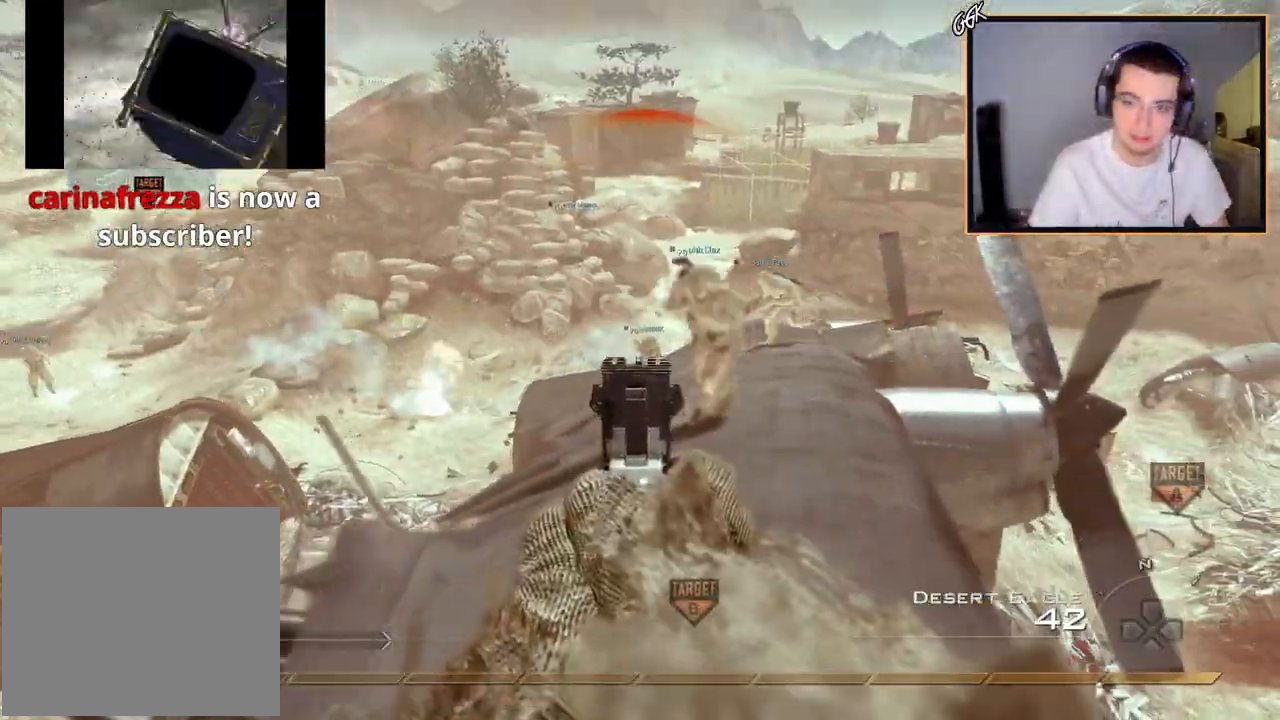
{"buttons": ["L2"], "left_stick": "down-left", "right_stick": "center", "events": [[67, "left_stick", "up-left"], [150, "left_stick", "up-right"], [334, "left_stick", "up-left"], [501, "left_stick", "down-left"]]}
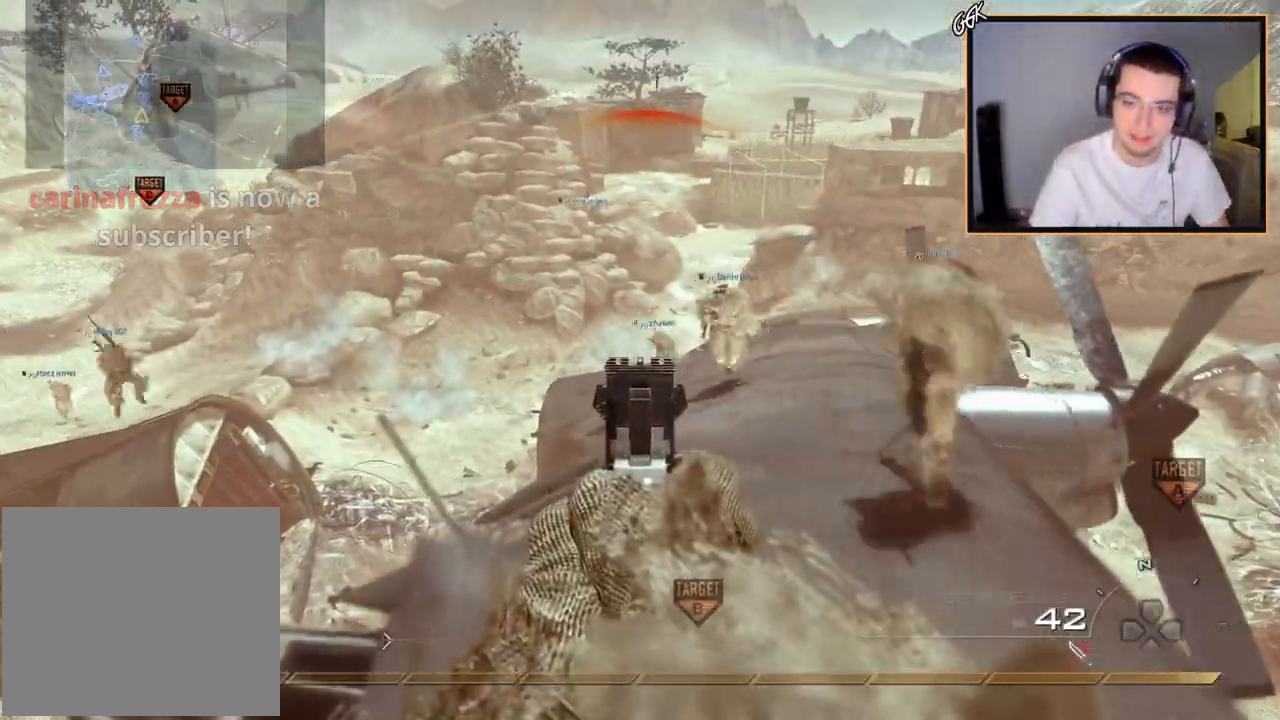
{"buttons": ["L2", "R2"], "left_stick": "up", "right_stick": "center", "events": [[200, "left_stick", "down-right"], [333, "left_stick", "up-right"], [417, "left_stick", "up"], [500, "R2", "down"]]}
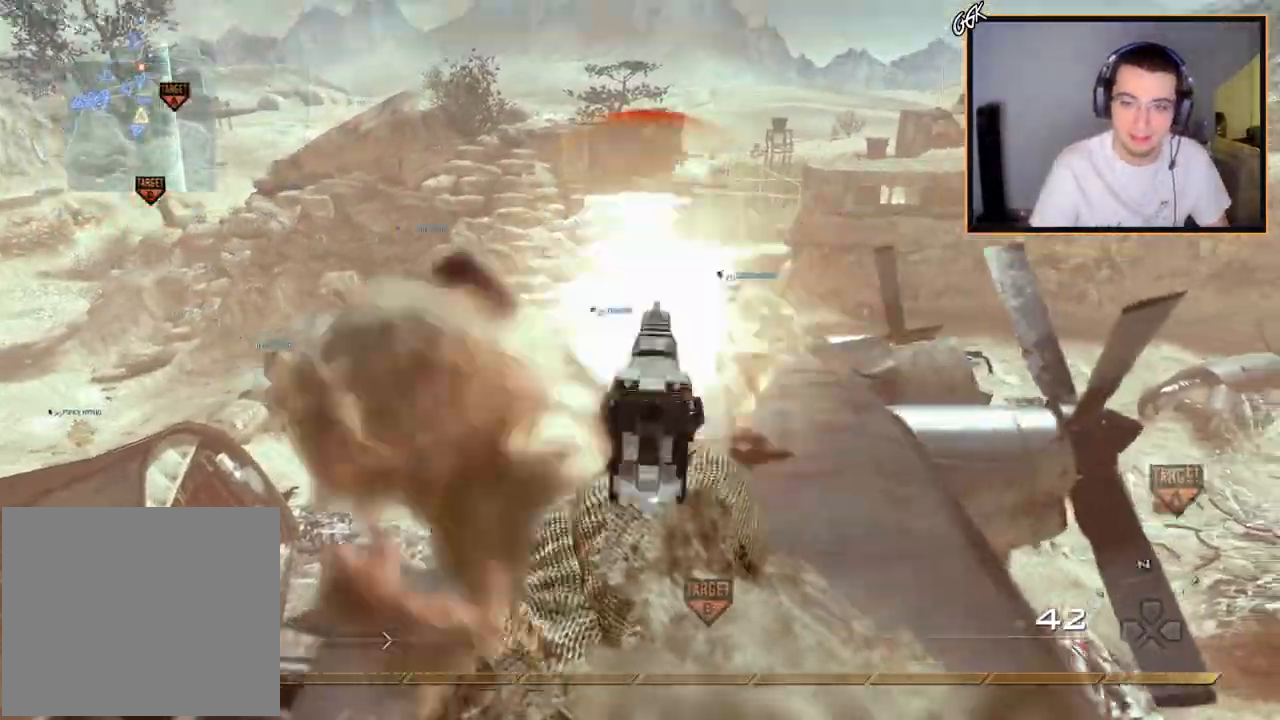
{"buttons": [], "left_stick": "down-left", "right_stick": "center", "events": [[83, "left_stick", "center"], [134, "R2", "up"], [184, "left_stick", "down-left"], [217, "L2", "up"], [267, "R2", "down"], [451, "R2", "up"]]}
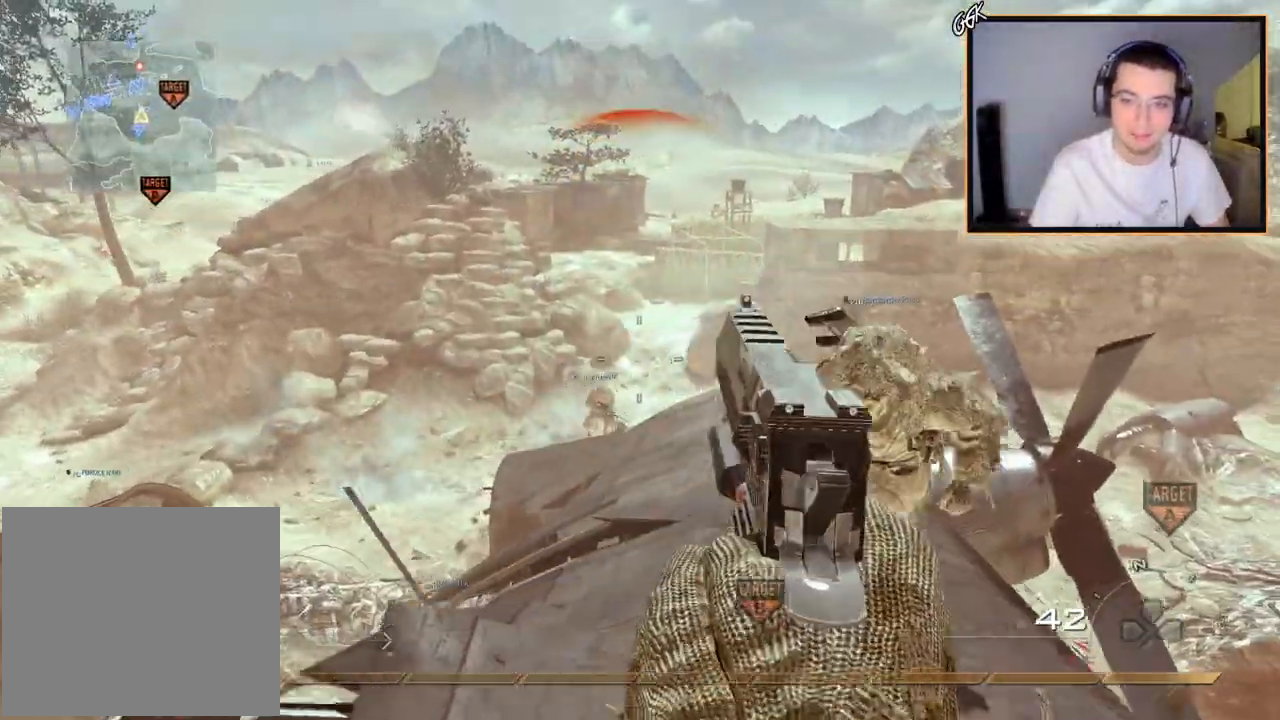
{"buttons": [], "left_stick": "down-left", "right_stick": "center", "events": [[100, "right_stick", "left"], [283, "right_stick", "center"]]}
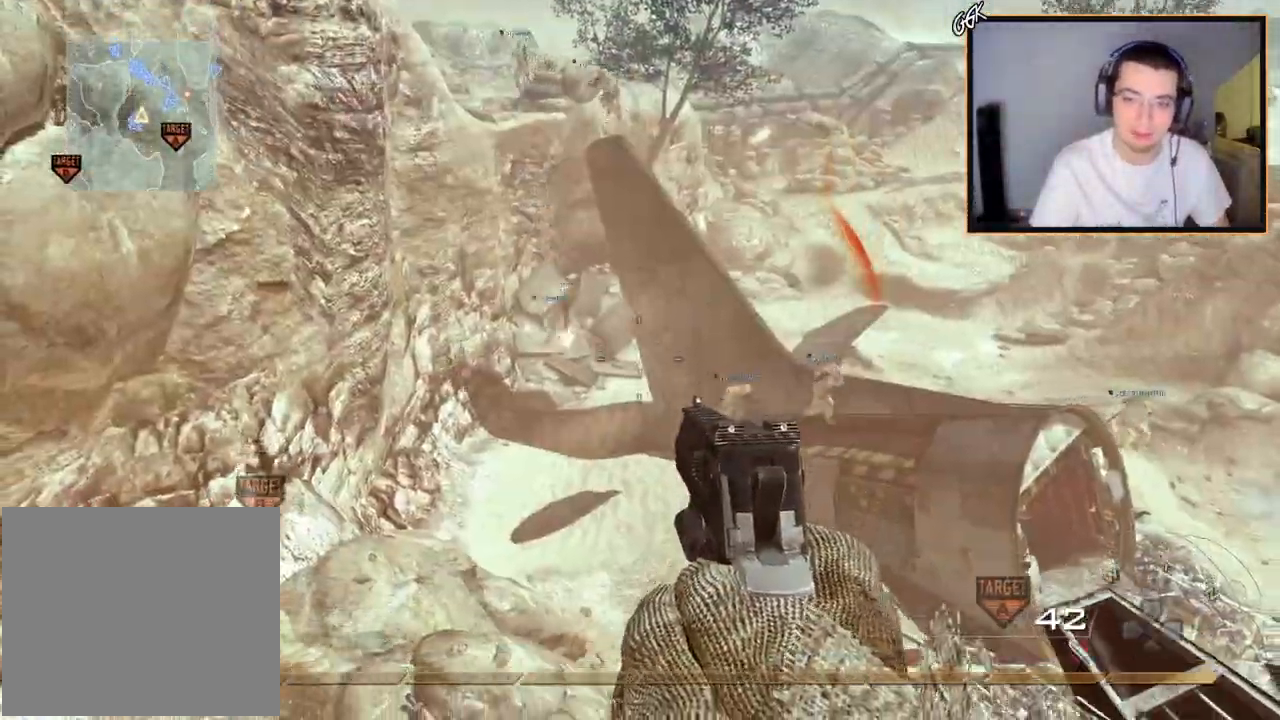
{"buttons": ["L3"], "left_stick": "up", "right_stick": "left", "events": [[17, "right_stick", "left"], [33, "left_stick", "down"], [117, "right_stick", "center"], [200, "left_stick", "center"], [367, "left_stick", "up"], [400, "L3", "down"], [434, "right_stick", "left"]]}
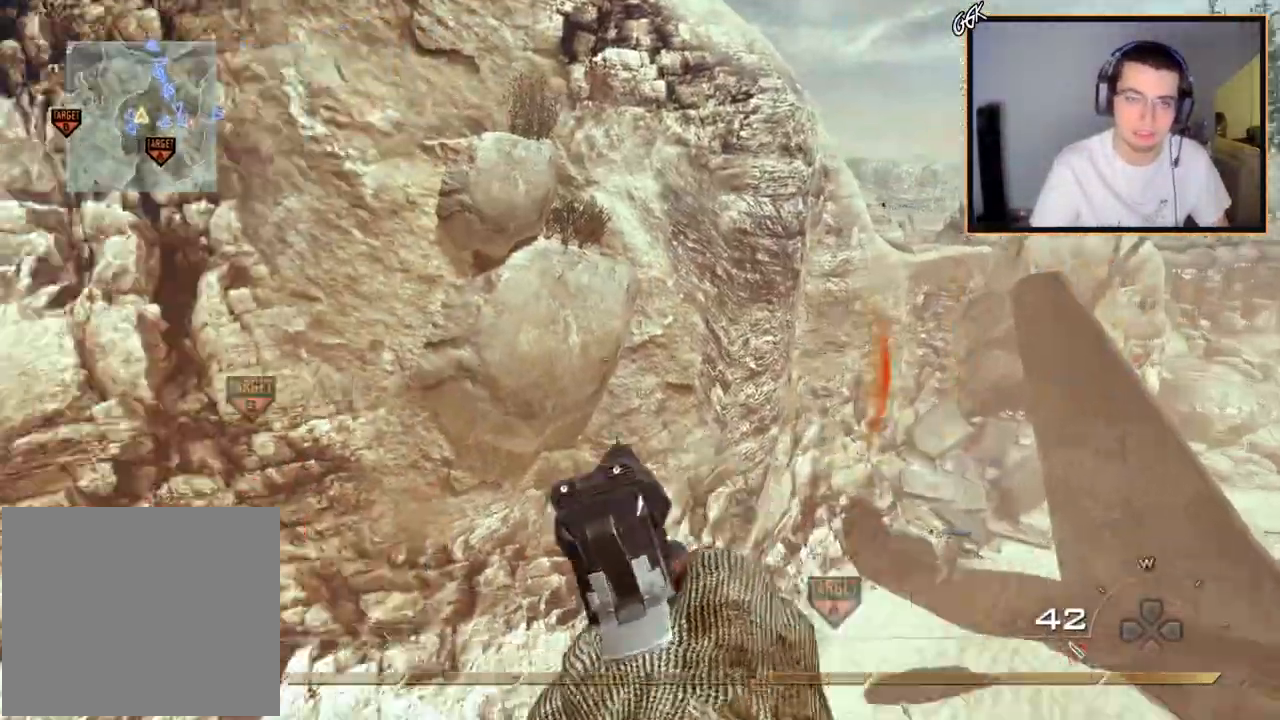
{"buttons": ["L3"], "left_stick": "up", "right_stick": "left", "events": [[33, "TRIANGLE", "down"], [66, "L3", "up"], [83, "TRIANGLE", "up"], [100, "left_stick", "center"], [166, "TRIANGLE", "down"], [250, "L2", "down"], [267, "TRIANGLE", "up"], [267, "left_stick", "up"], [367, "L3", "down"], [417, "TRIANGLE", "down"], [450, "L2", "up"], [467, "TRIANGLE", "up"]]}
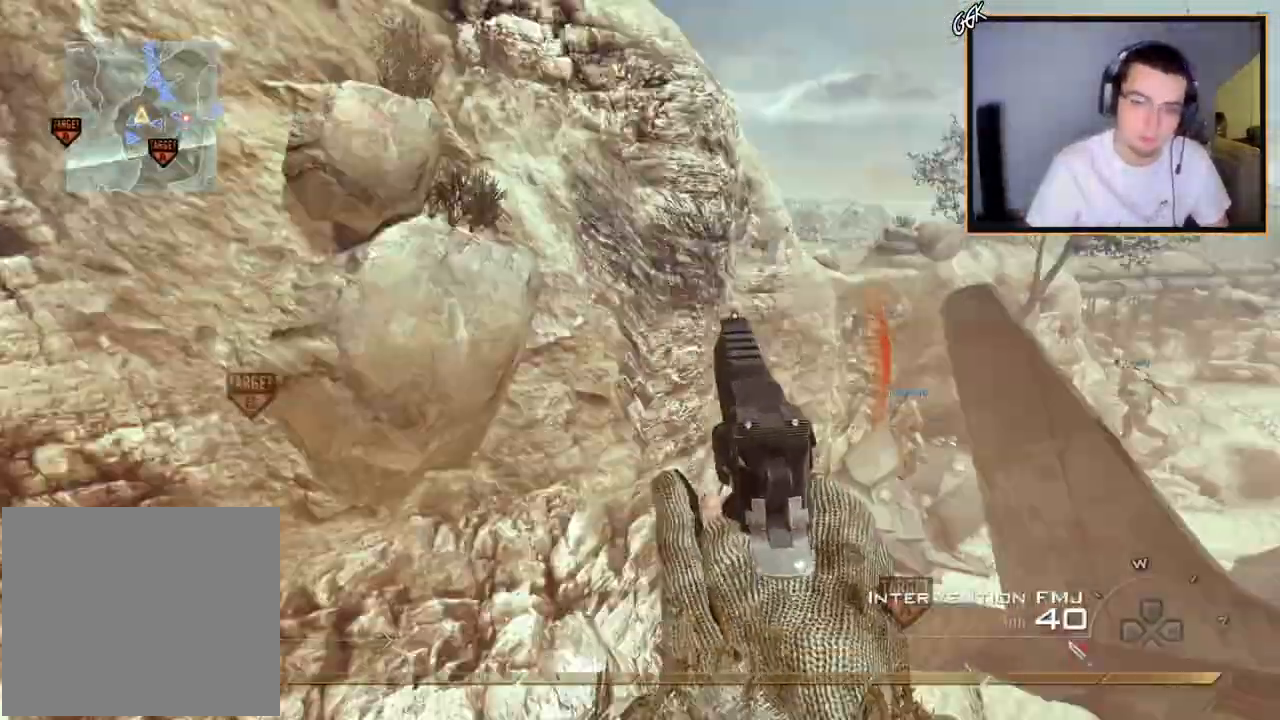
{"buttons": ["L2"], "left_stick": "center", "right_stick": "left"}
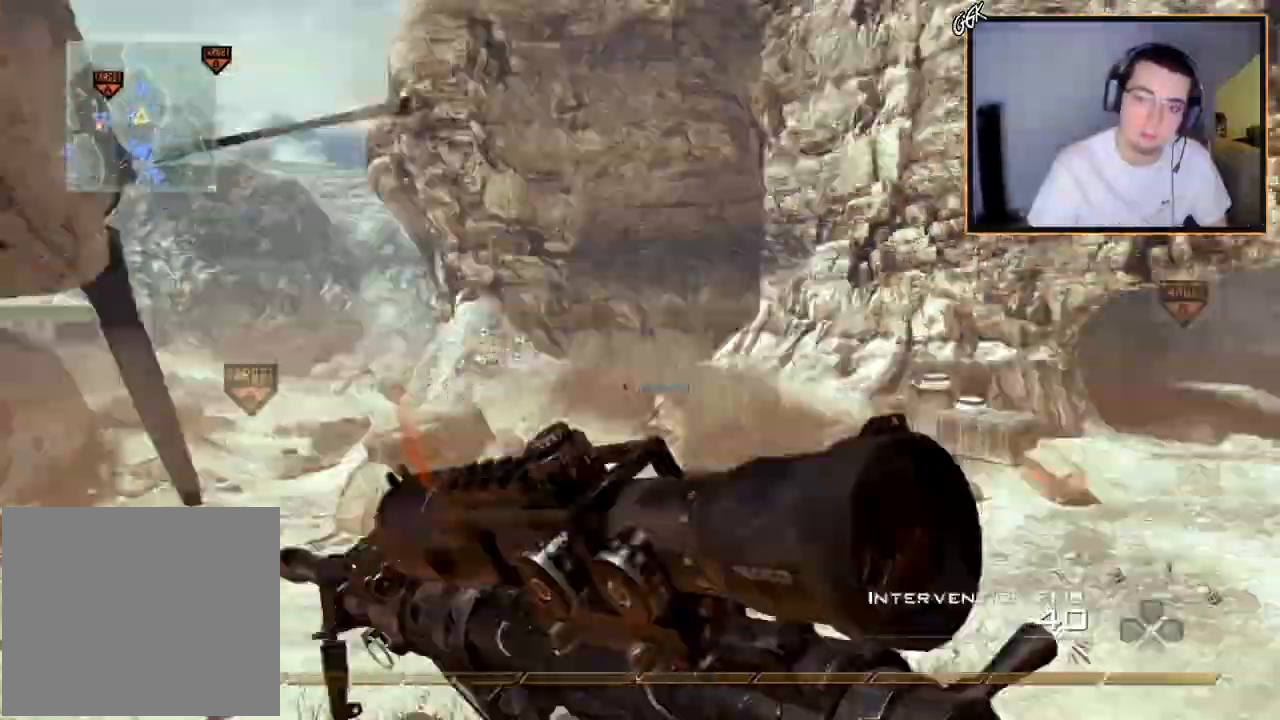
{"buttons": ["CIRCLE"], "left_stick": "center", "right_stick": "center", "events": [[16, "TRIANGLE", "down"], [83, "TRIANGLE", "up"], [116, "left_stick", "up"], [166, "R2", "down"], [183, "TRIANGLE", "down"], [216, "L2", "up"], [216, "right_stick", "center"], [300, "CIRCLE", "down"], [300, "TRIANGLE", "up"], [417, "left_stick", "center"], [483, "R2", "up"]]}
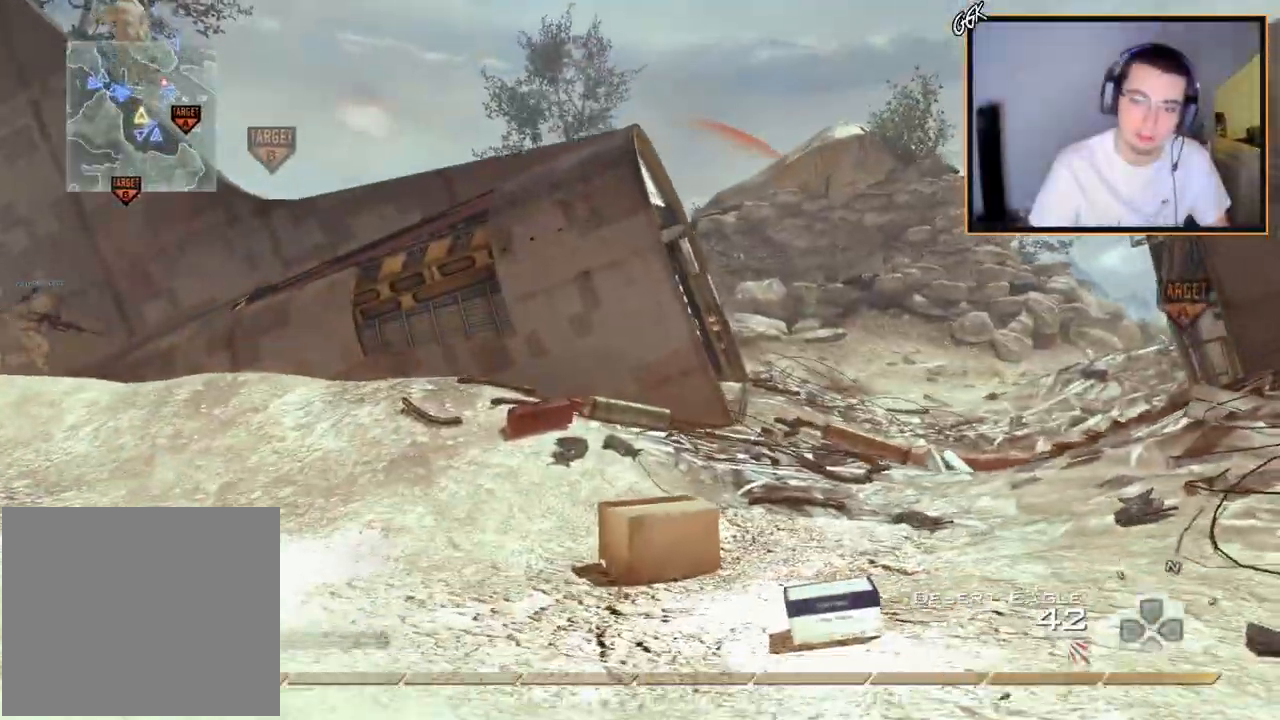
{"buttons": ["L3"], "left_stick": "up", "right_stick": "center", "events": [[50, "left_stick", "up-right"], [100, "CIRCLE", "up"], [100, "TRIANGLE", "down"], [184, "TRIANGLE", "up"], [200, "left_stick", "up"], [234, "L3", "down"], [267, "right_stick", "right"], [384, "right_stick", "center"]]}
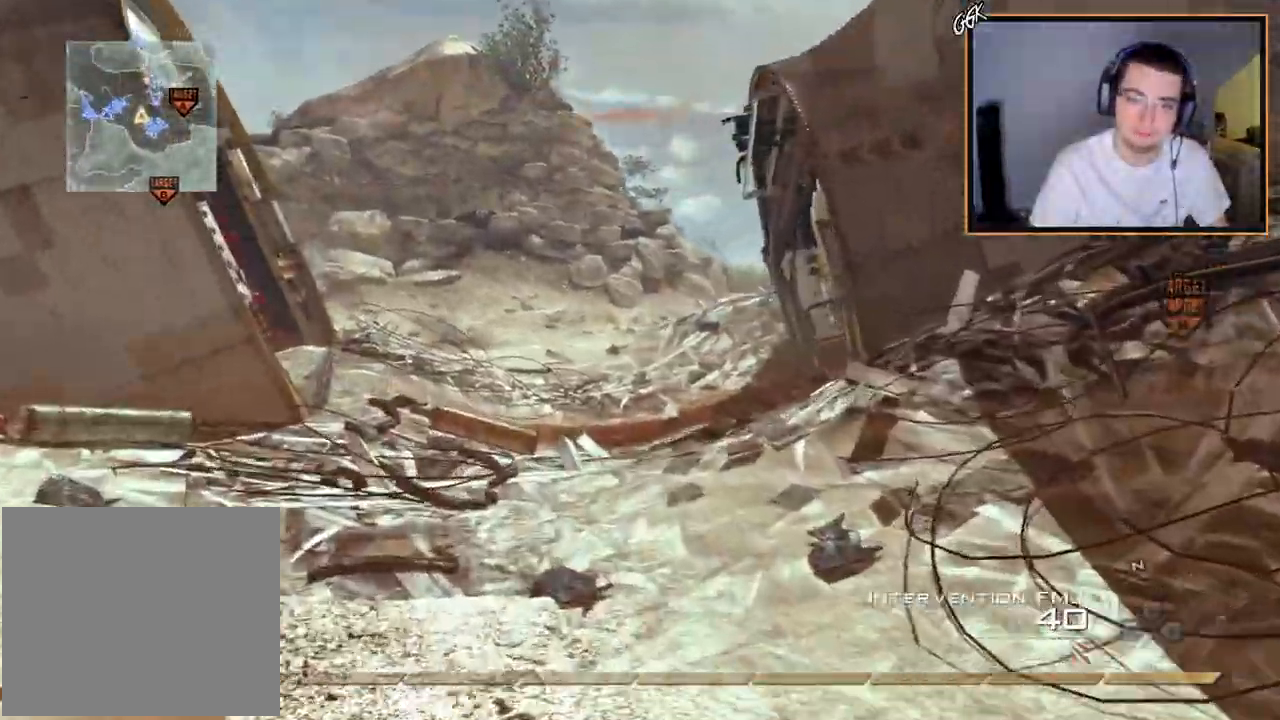
{"buttons": [], "left_stick": "up", "right_stick": "center", "events": [[83, "L3", "up"], [133, "TRIANGLE", "down"], [200, "TRIANGLE", "up"], [267, "TRIANGLE", "down"], [317, "SQUARE", "down"], [317, "TRIANGLE", "up"], [400, "SQUARE", "up"]]}
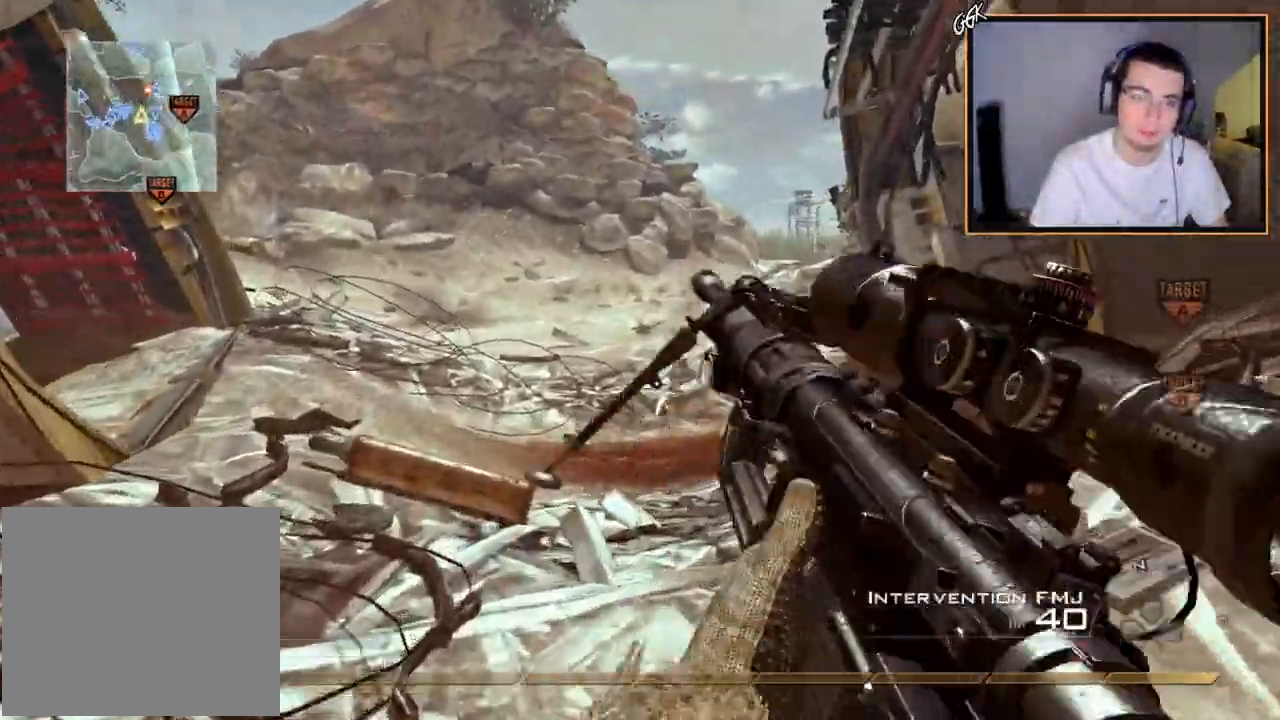
{"buttons": [], "left_stick": "up", "right_stick": "center", "events": [[350, "right_stick", "right"], [434, "right_stick", "center"]]}
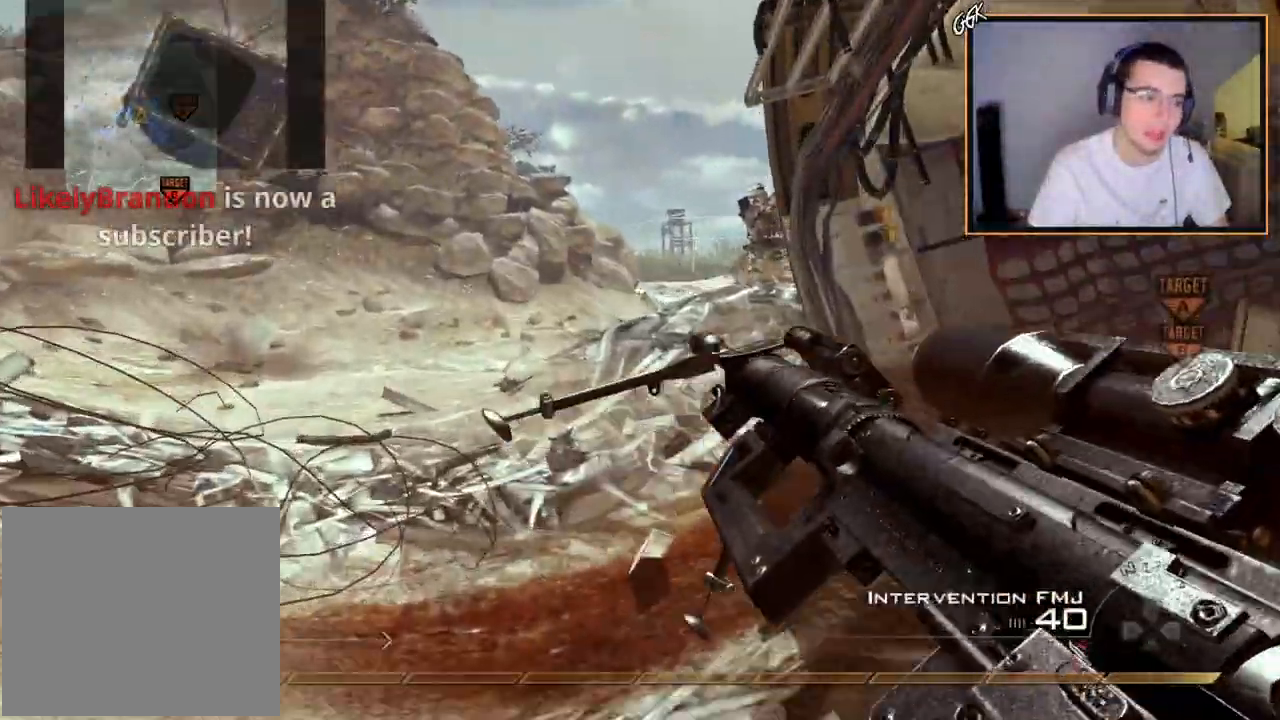
{"buttons": ["L3"], "left_stick": "up", "right_stick": "center", "events": [[383, "TRIANGLE", "down"], [450, "L3", "down"], [483, "TRIANGLE", "up"]]}
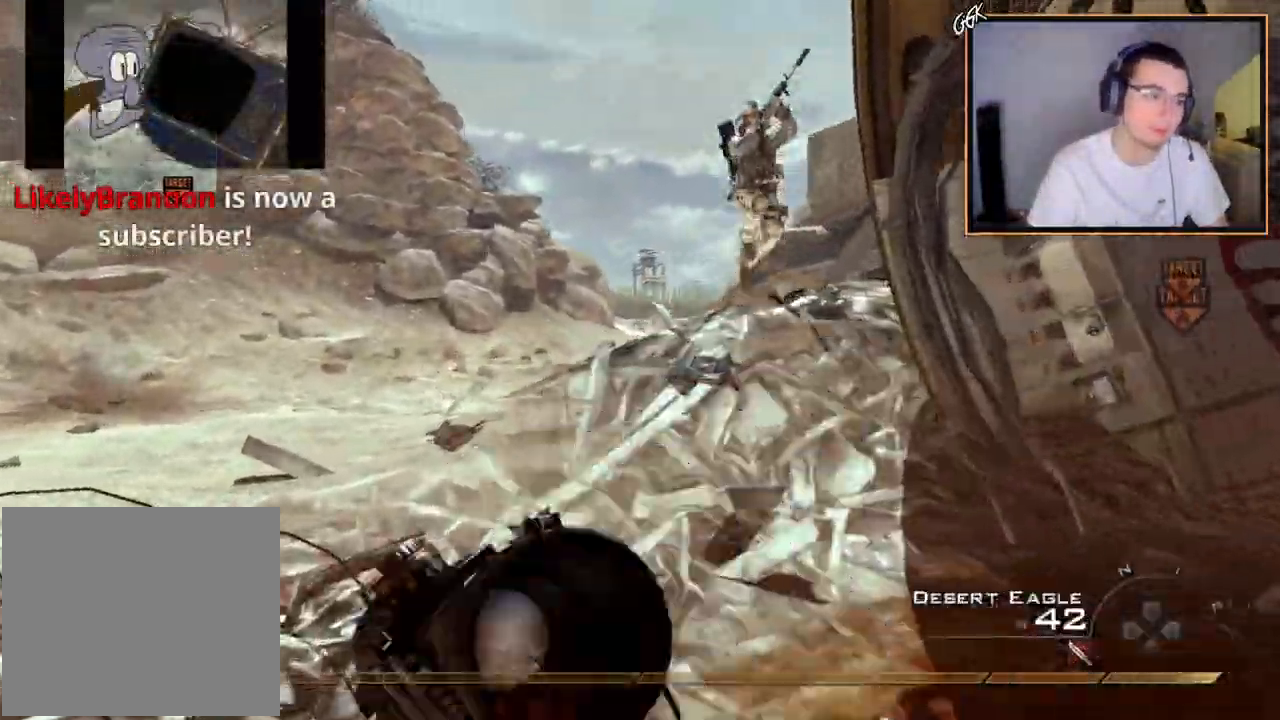
{"buttons": [], "left_stick": "up", "right_stick": "center", "events": [[184, "right_stick", "right"], [217, "L3", "up"], [284, "right_stick", "center"]]}
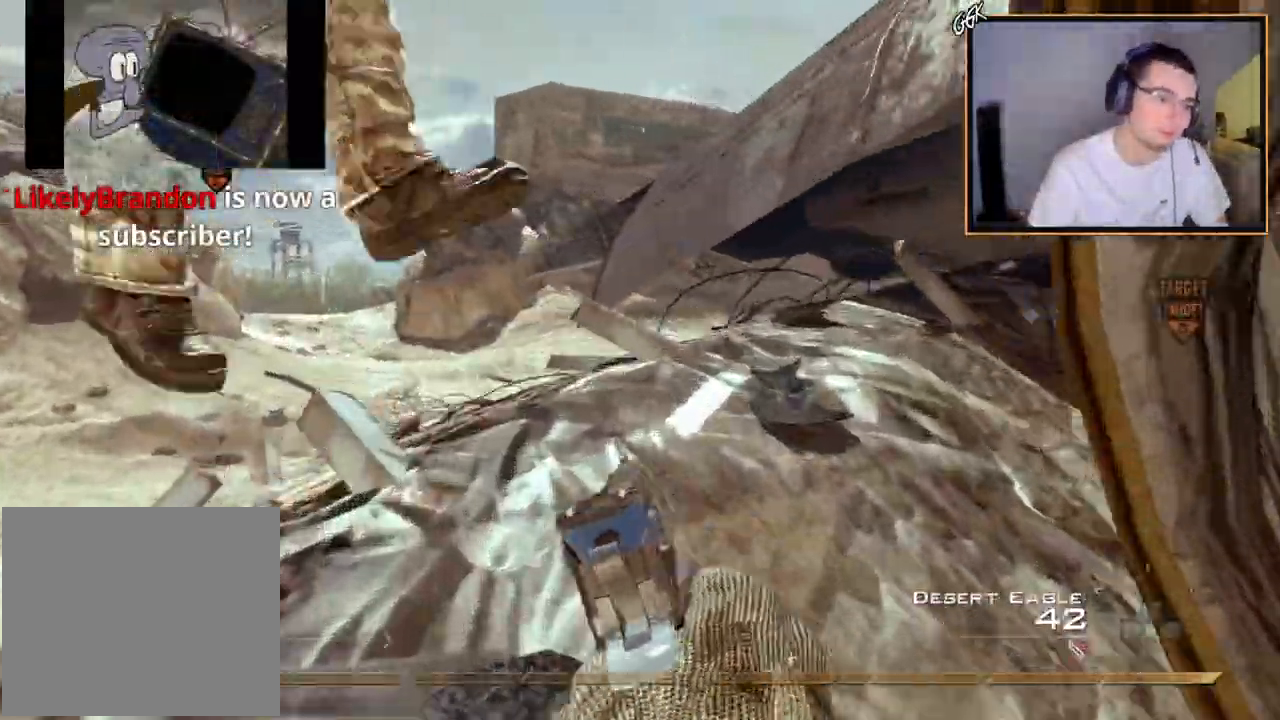
{"buttons": [], "left_stick": "up", "right_stick": "right", "events": [[433, "right_stick", "right"]]}